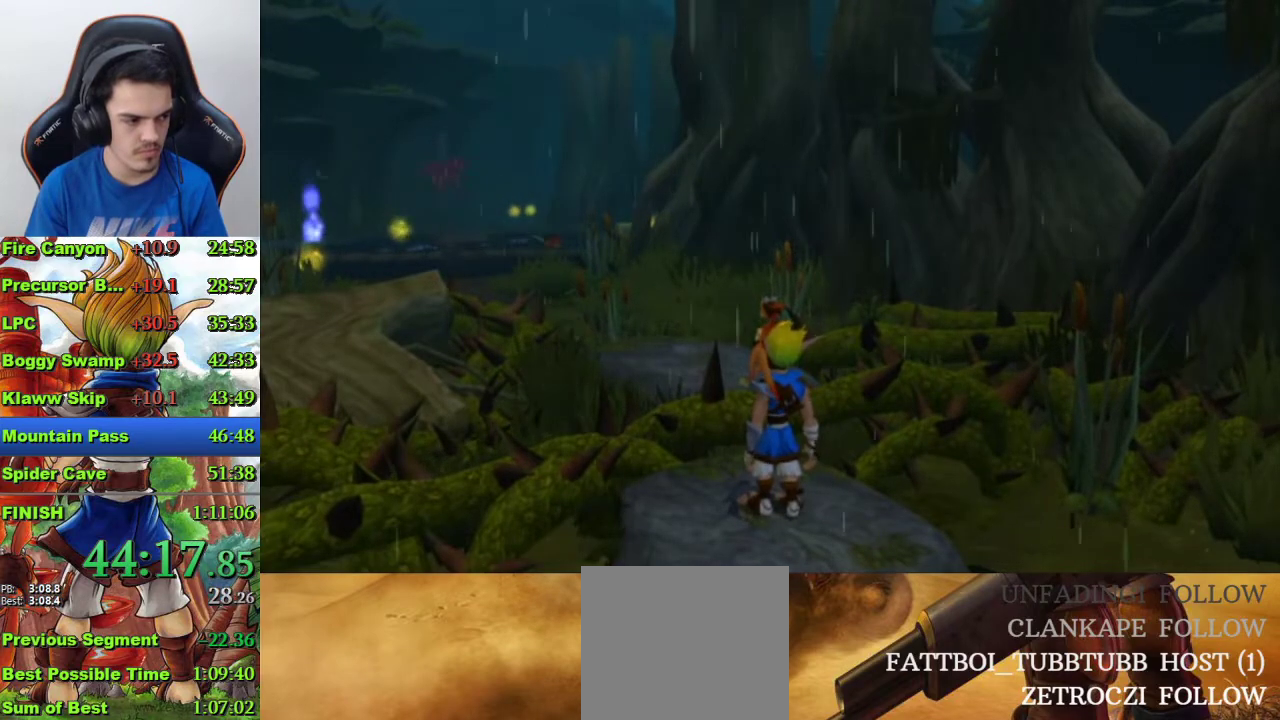
Gameplay with a controller (PlayStation layout); each line is a JSON object with the inputs held at the frame after it. "events" lists button and stick changes between this image and that frame as [ms after this image, input, new state], when the widget could be followed in between.
{"buttons": ["R2", "TOUCHPAD"], "left_stick": "center", "right_stick": "center", "events": [[400, "R2", "down"], [400, "TOUCHPAD", "down"]]}
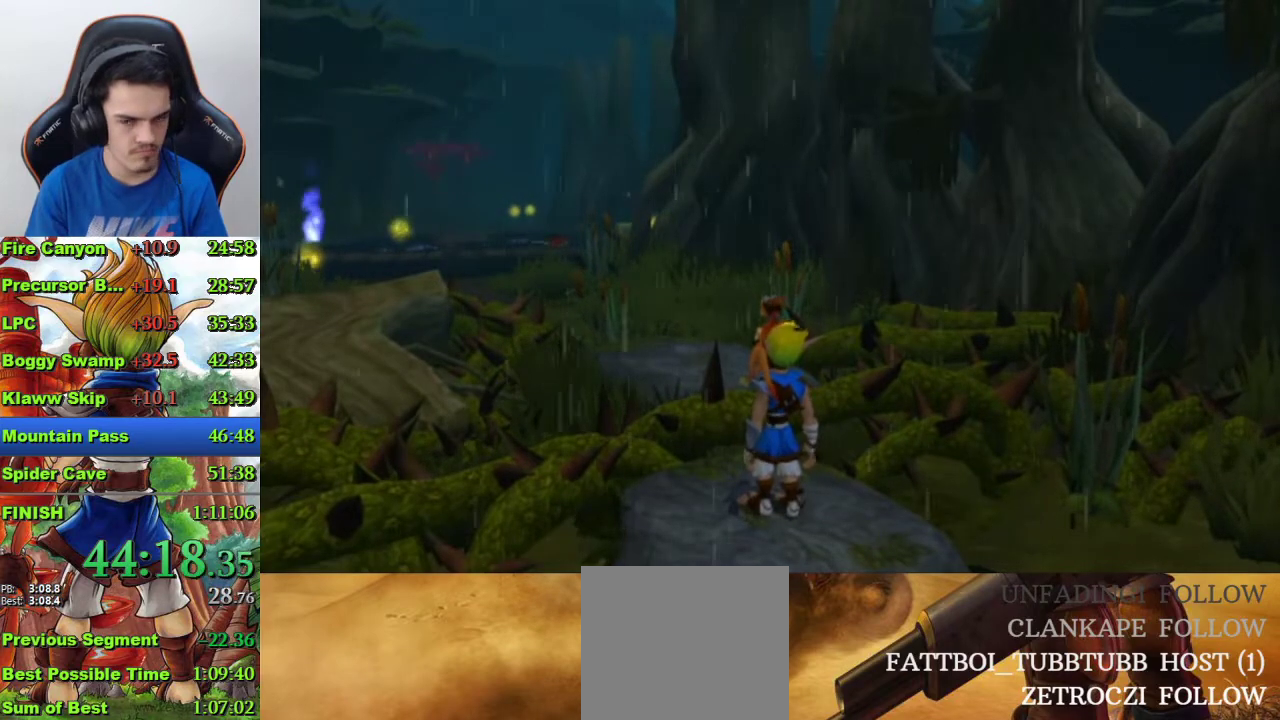
{"buttons": [], "left_stick": "center", "right_stick": "center", "events": [[33, "R2", "up"], [33, "TOUCHPAD", "up"]]}
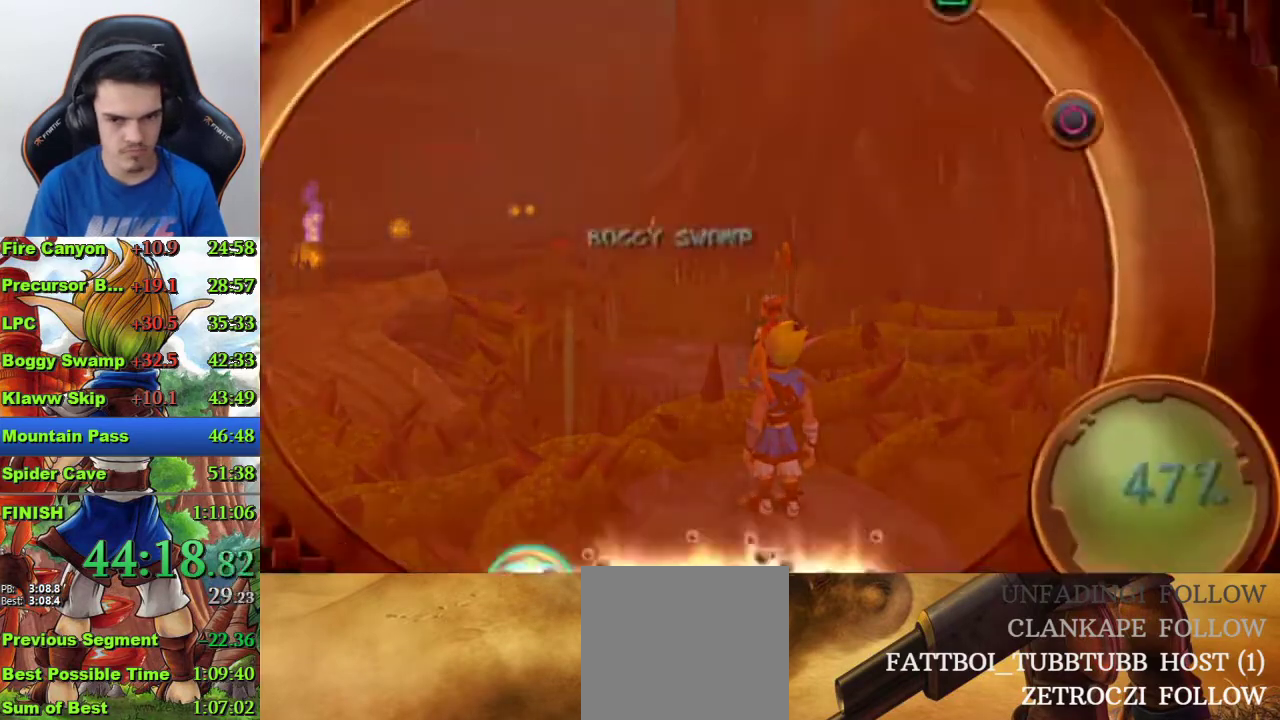
{"buttons": [], "left_stick": "center", "right_stick": "center", "events": [[167, "TOUCHPAD", "down"], [267, "TOUCHPAD", "up"]]}
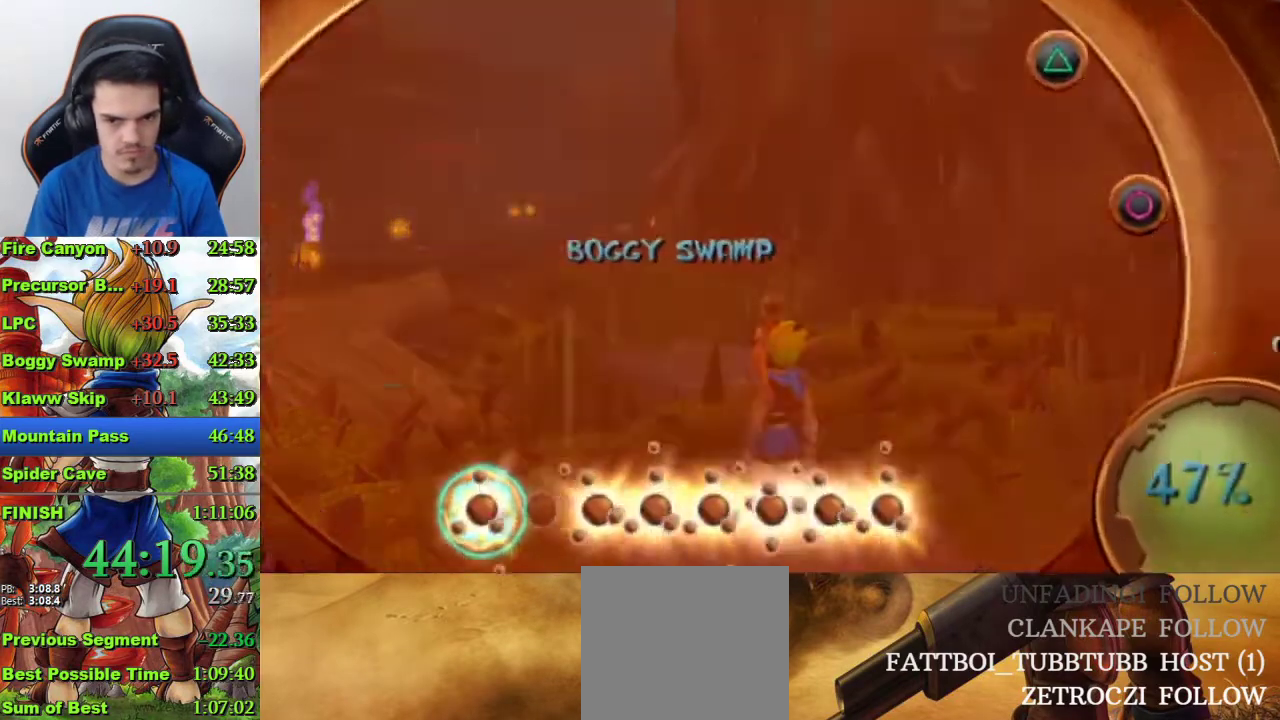
{"buttons": ["R2", "TOUCHPAD"], "left_stick": "center", "right_stick": "center", "events": [[500, "R2", "down"], [500, "TOUCHPAD", "down"]]}
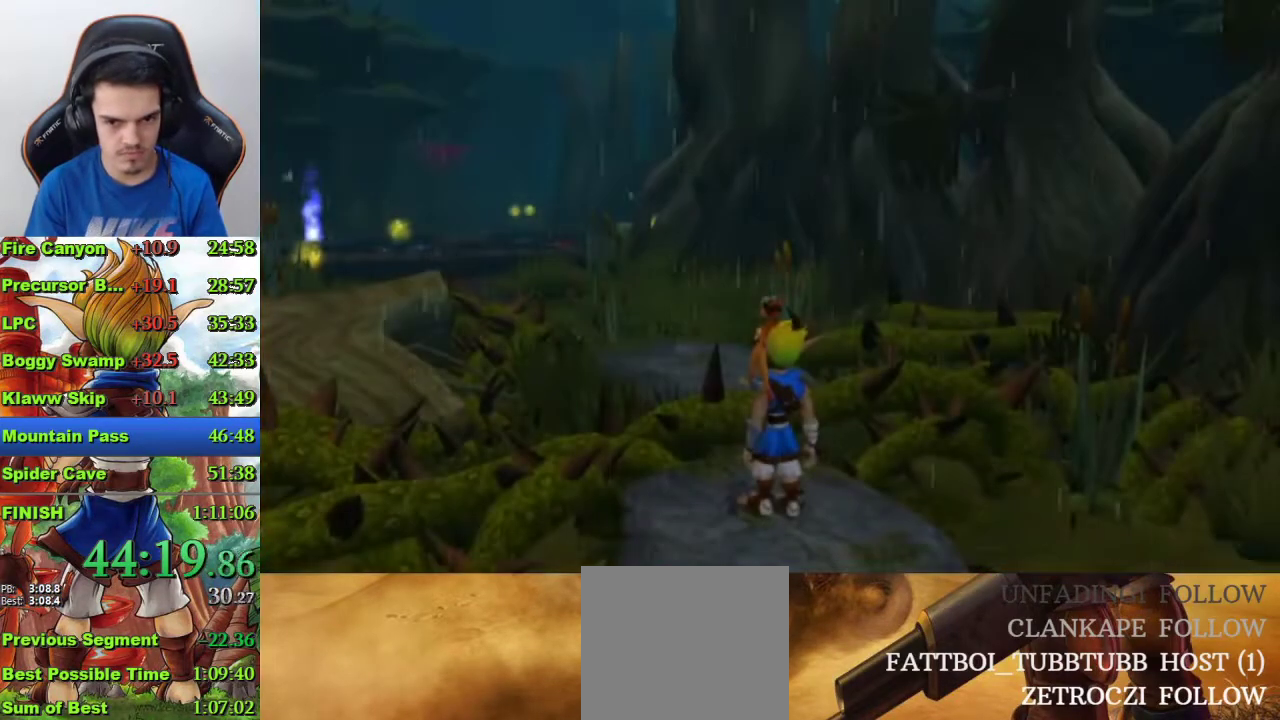
{"buttons": [], "left_stick": "center", "right_stick": "center", "events": [[133, "R2", "up"], [133, "TOUCHPAD", "up"]]}